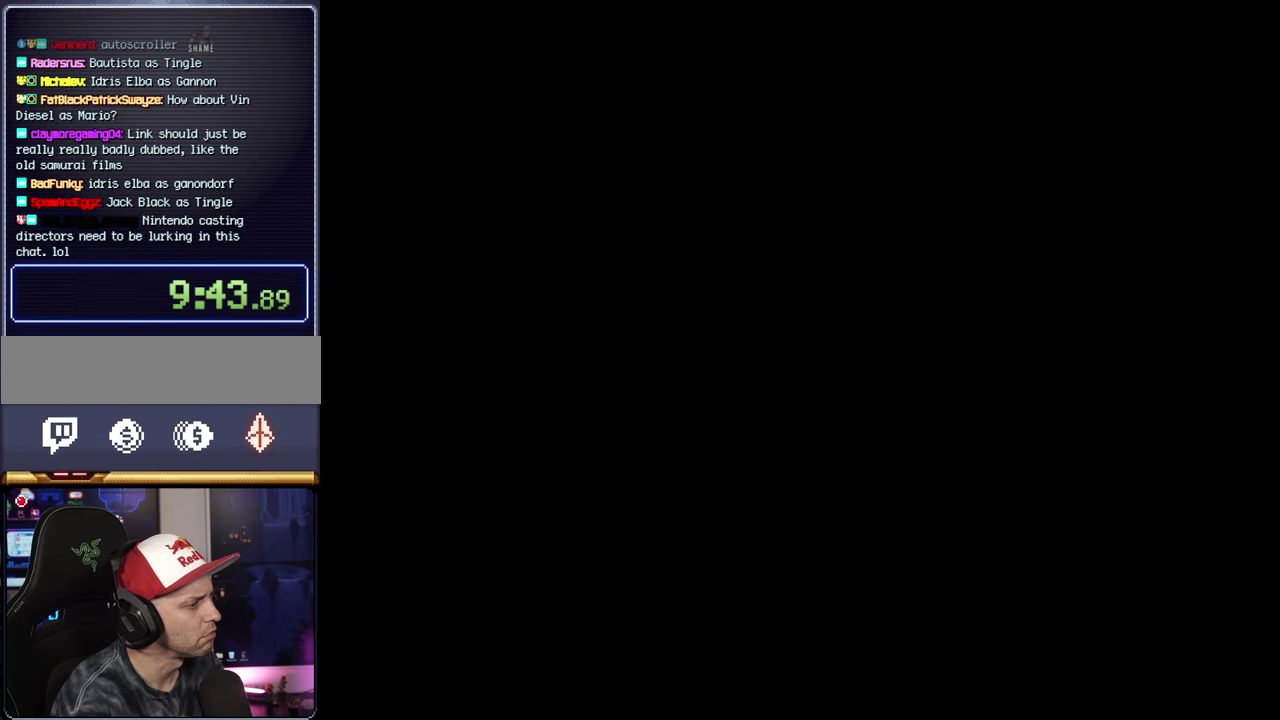
Gameplay with a controller (Nintendo layout); each line is a JSON object with the inputs held at the frame after it. "events" lists button and stick changes between this image and that frame as [ms after this image, input, new state], when the widget could be followed in between. Not read: L3 R3.
{"buttons": ["B", "Y"], "events": [[383, "B", "down"], [383, "Y", "down"]]}
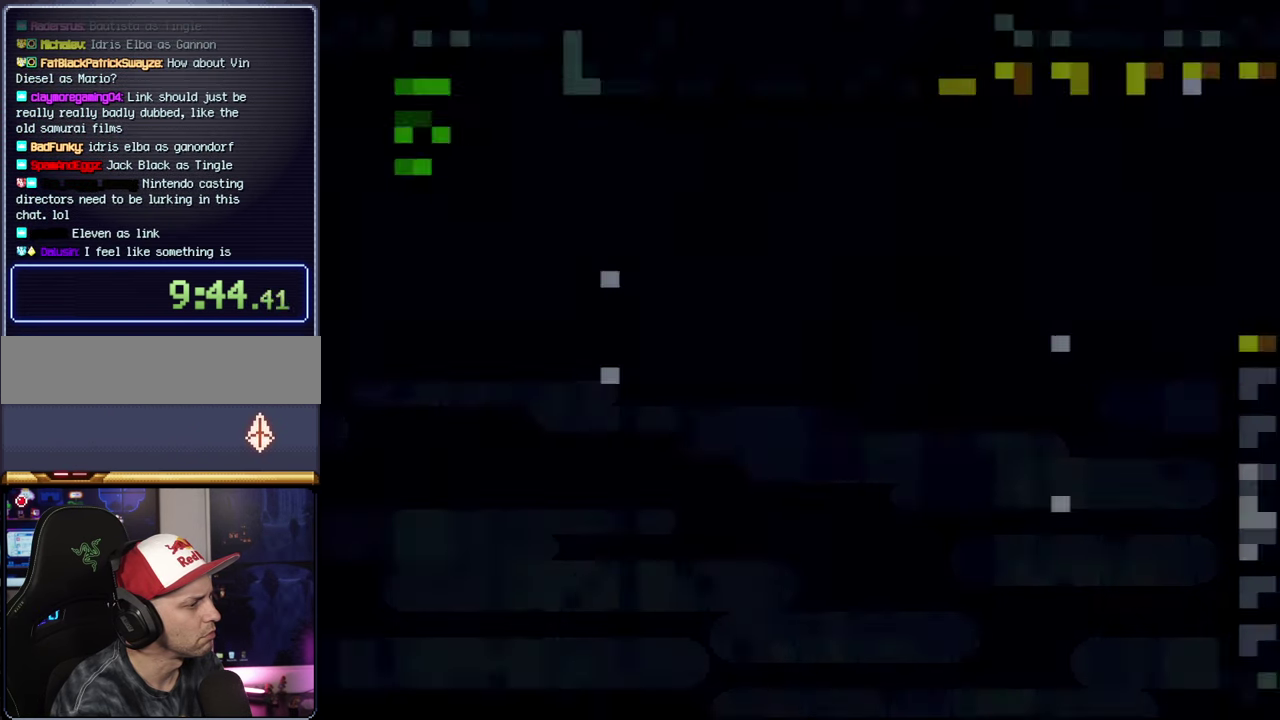
{"buttons": ["B", "Y", "DPAD_RIGHT"], "events": [[317, "DPAD_RIGHT", "down"]]}
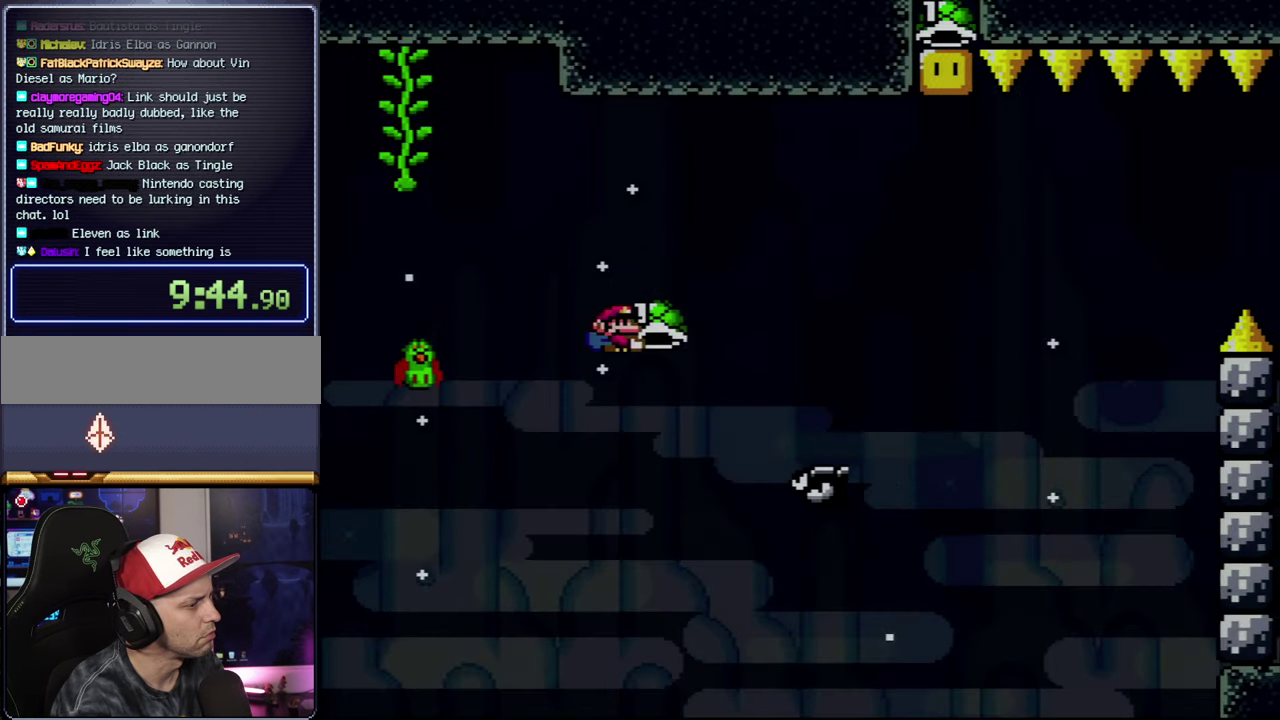
{"buttons": ["B", "Y", "DPAD_RIGHT"], "events": []}
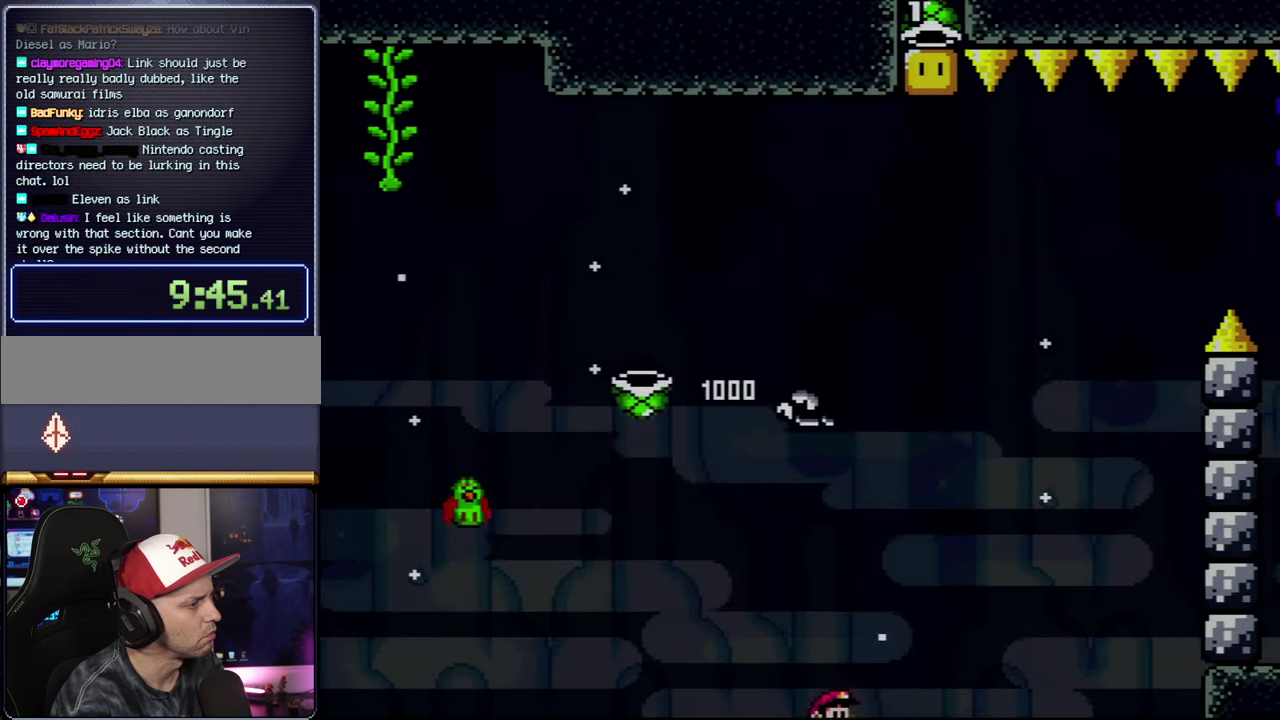
{"buttons": ["A"], "events": [[50, "DPAD_RIGHT", "up"], [50, "Y", "up"], [100, "B", "up"], [167, "A", "down"], [317, "A", "up"], [384, "A", "down"]]}
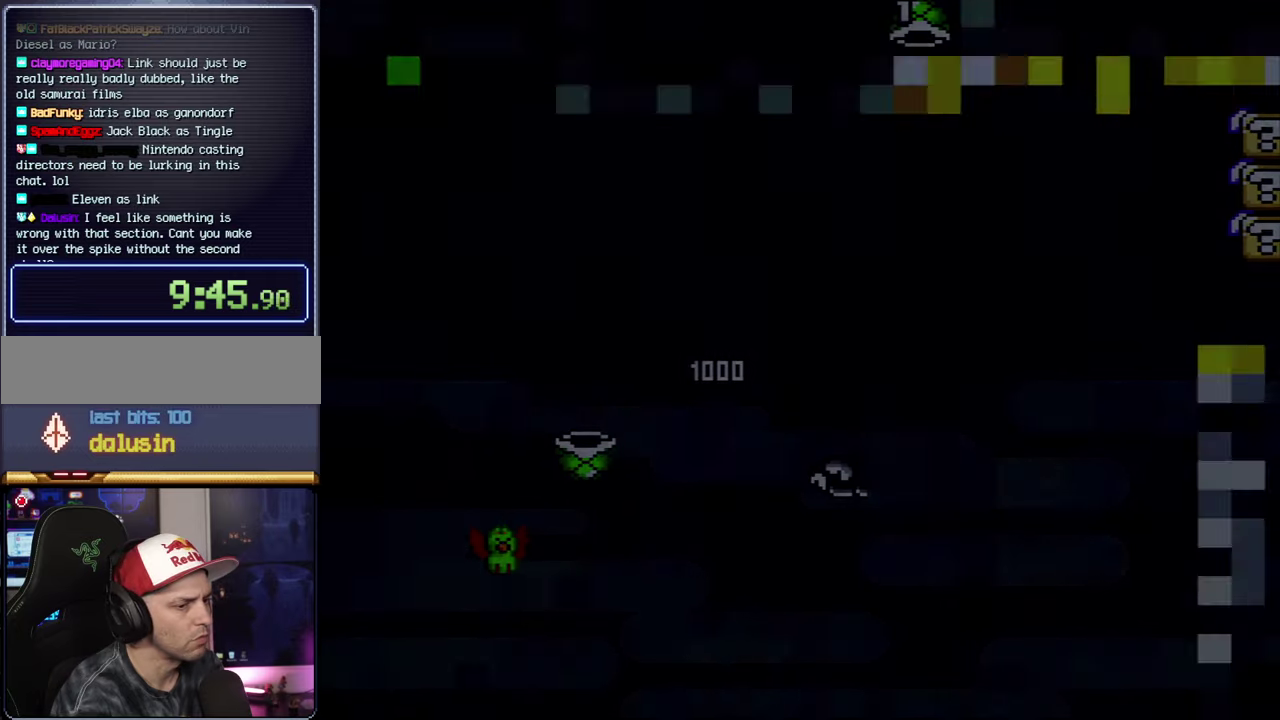
{"buttons": [], "events": [[50, "A", "up"]]}
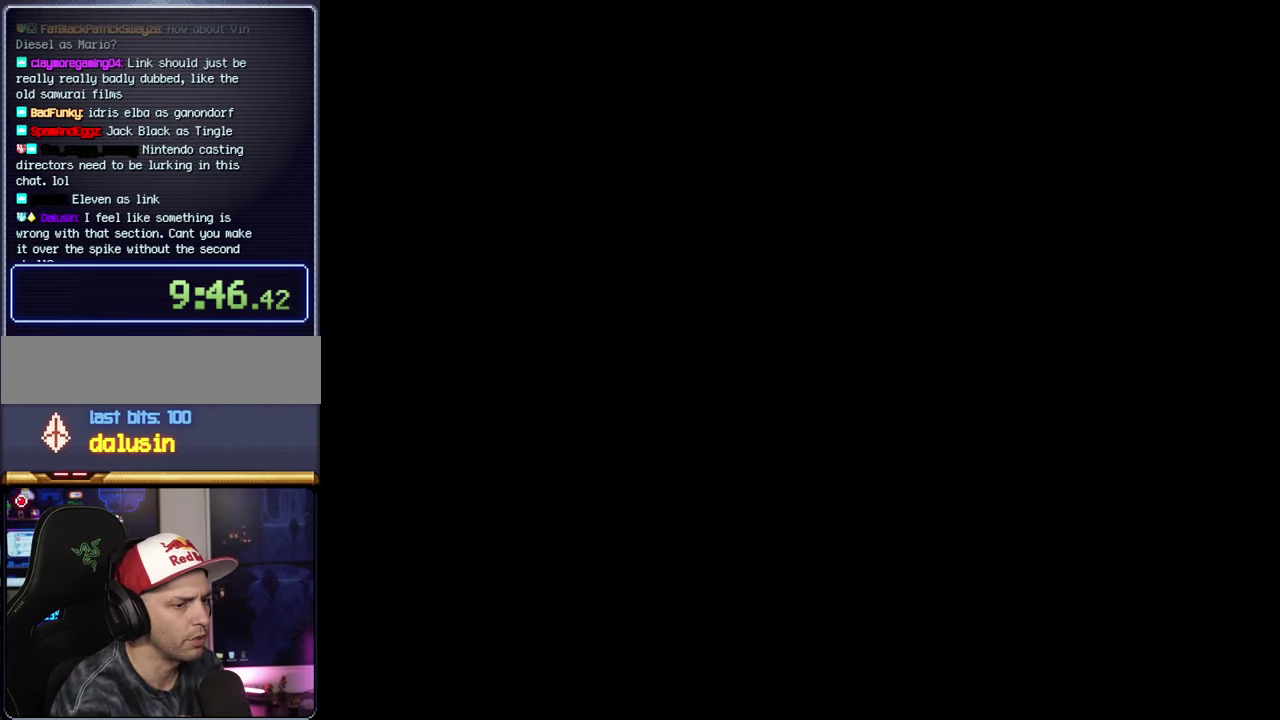
{"buttons": [], "events": []}
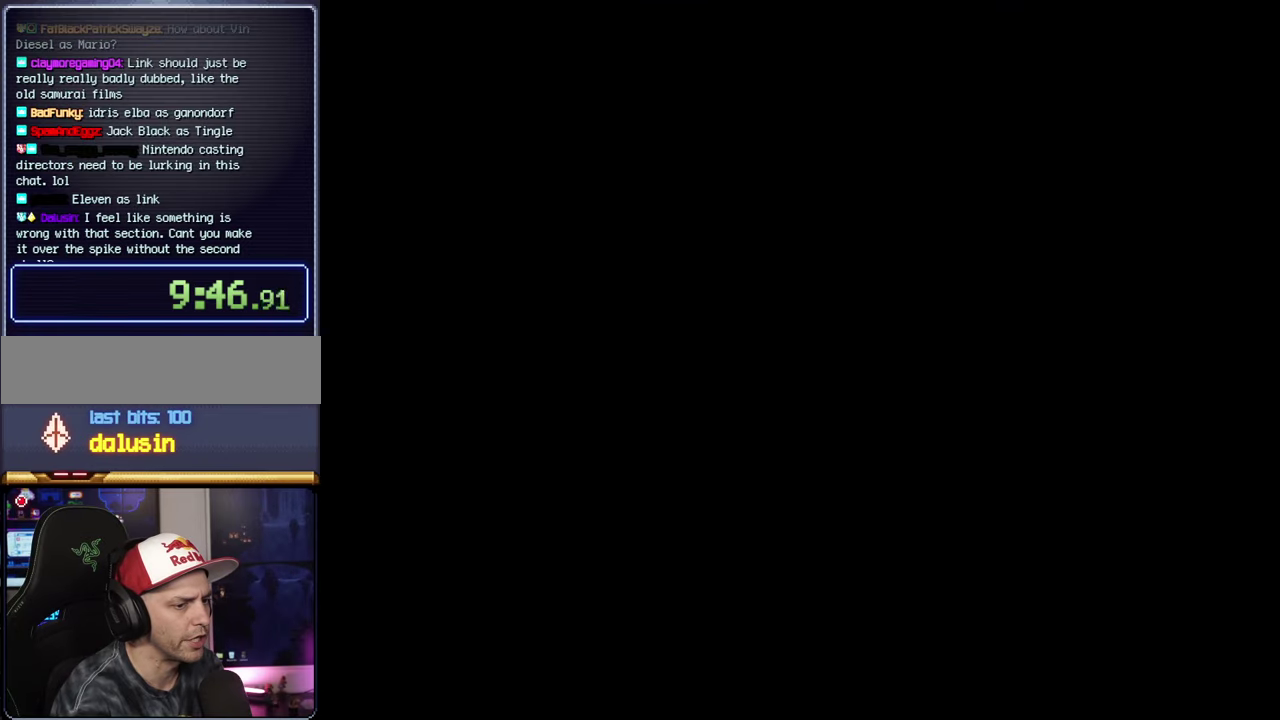
{"buttons": ["B", "Y", "DPAD_RIGHT"], "events": [[50, "B", "down"], [50, "Y", "down"], [84, "DPAD_RIGHT", "down"]]}
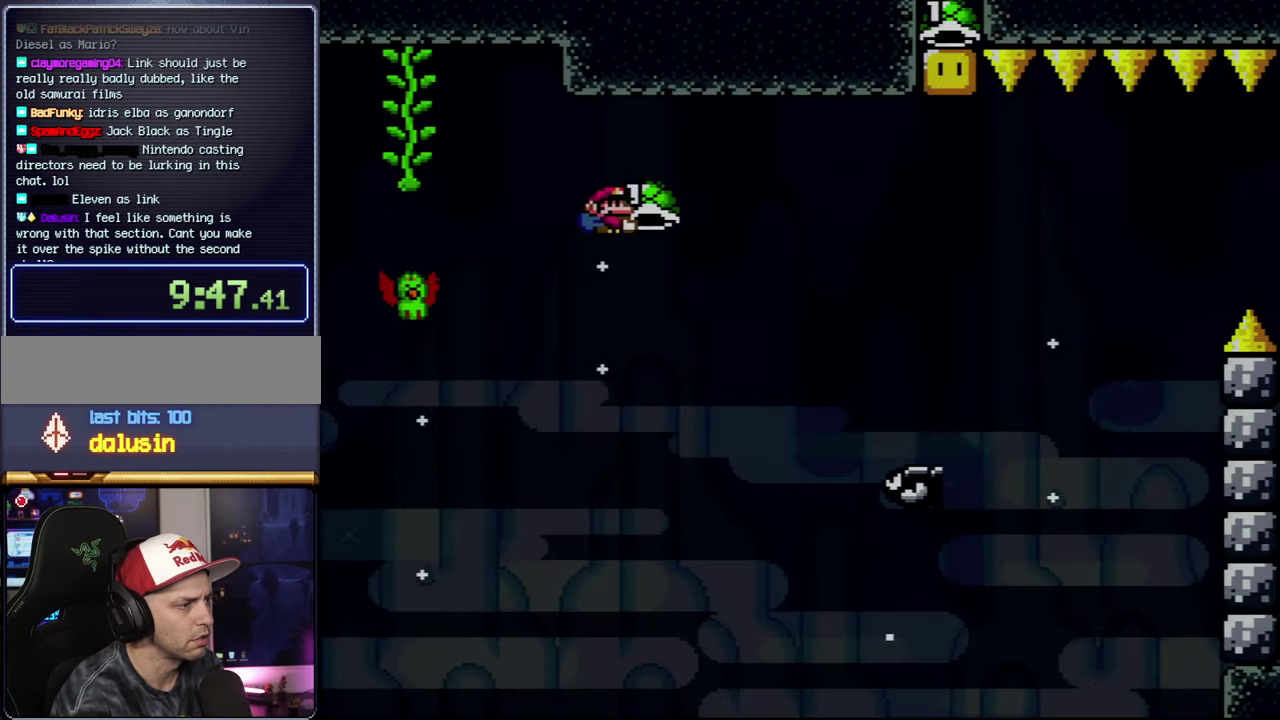
{"buttons": ["B", "Y", "DPAD_UP", "DPAD_RIGHT"], "events": [[300, "DPAD_UP", "down"]]}
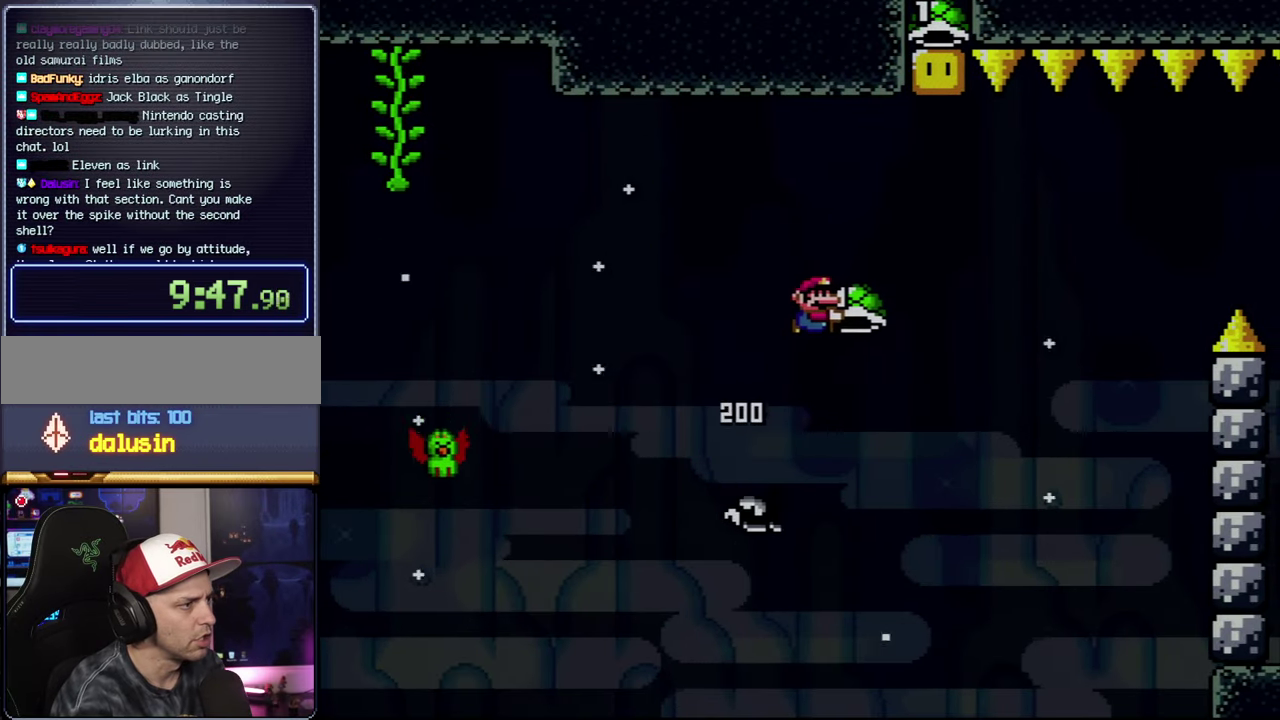
{"buttons": ["DPAD_LEFT"], "events": [[134, "DPAD_RIGHT", "up"], [134, "Y", "up"], [200, "DPAD_LEFT", "down"], [200, "DPAD_UP", "up"], [450, "B", "up"]]}
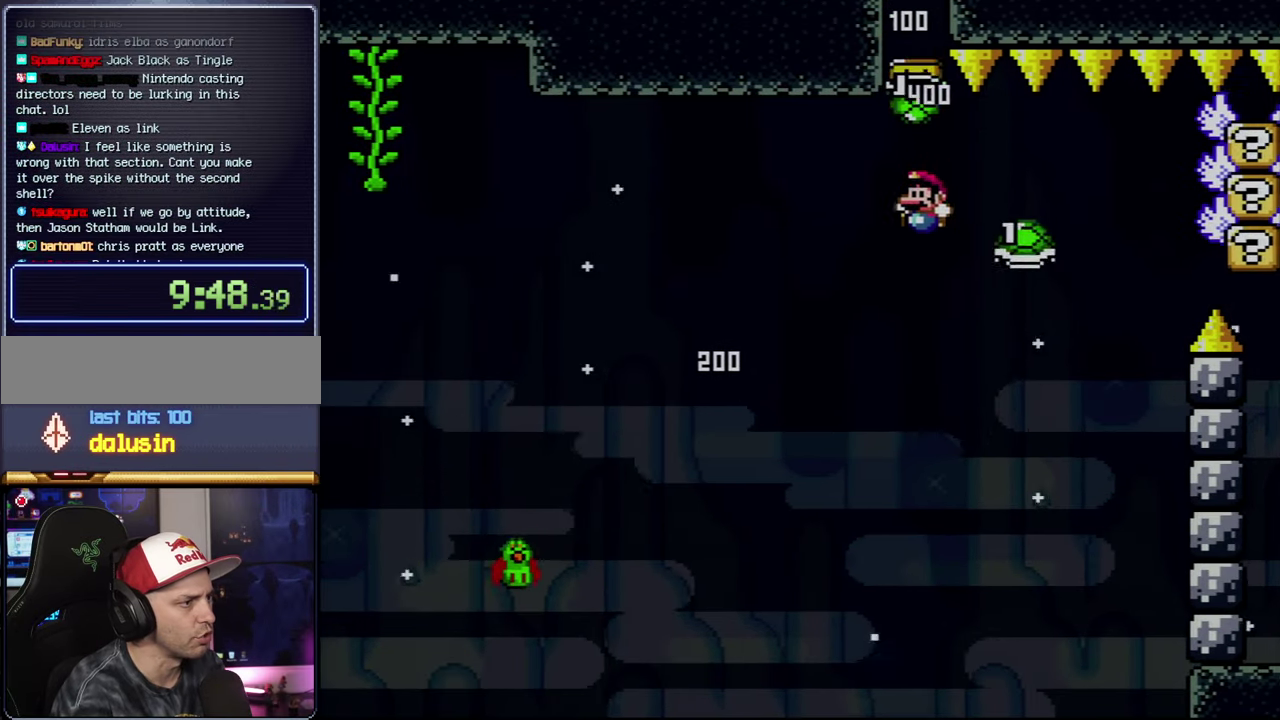
{"buttons": ["B", "Y"], "events": [[17, "DPAD_LEFT", "up"], [50, "DPAD_RIGHT", "down"], [100, "B", "down"], [100, "Y", "down"], [234, "DPAD_RIGHT", "up"], [350, "DPAD_LEFT", "down"], [484, "DPAD_LEFT", "up"]]}
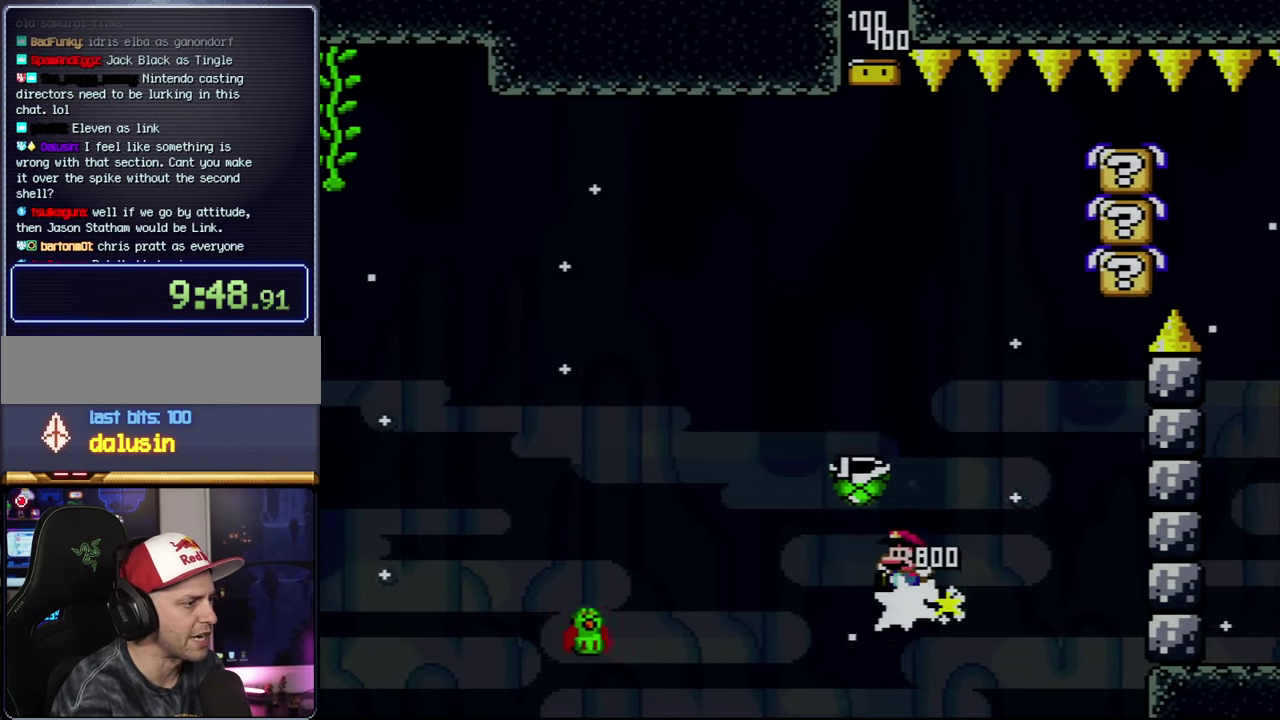
{"buttons": ["B", "Y", "DPAD_LEFT"], "events": [[50, "DPAD_LEFT", "down"], [200, "DPAD_LEFT", "up"], [267, "DPAD_RIGHT", "down"], [417, "DPAD_RIGHT", "up"], [450, "DPAD_LEFT", "down"]]}
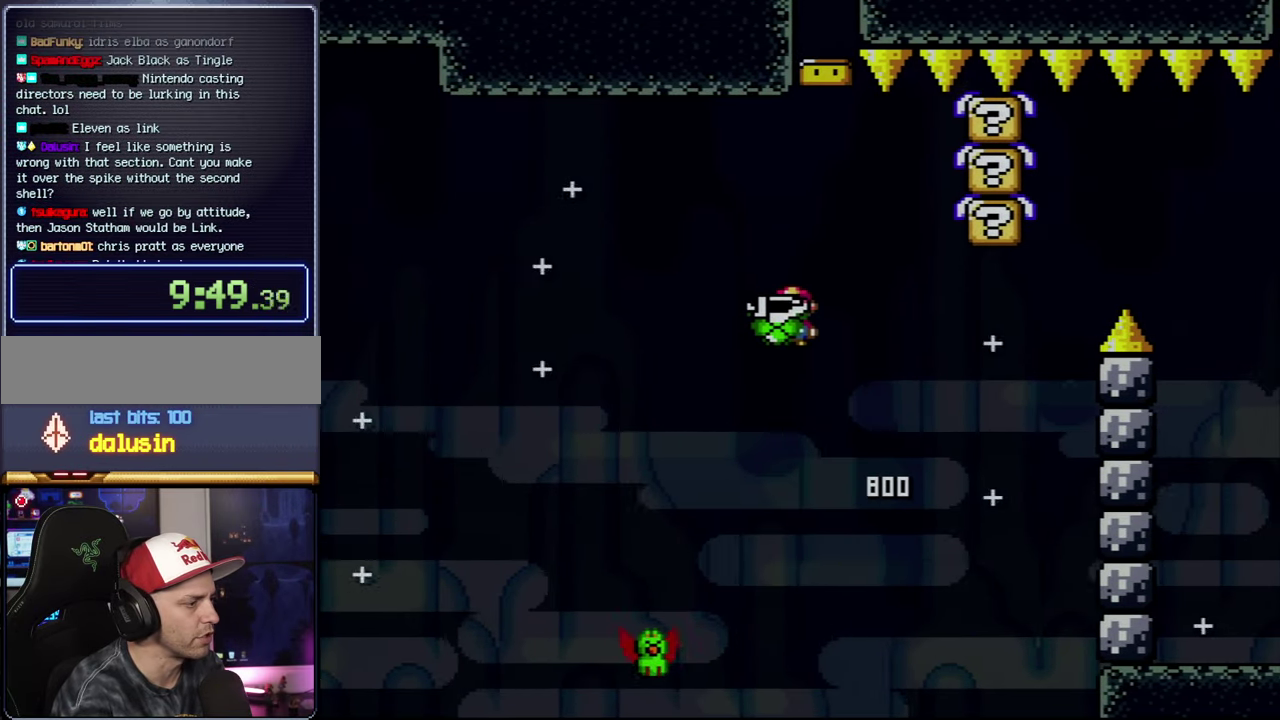
{"buttons": ["B", "Y", "DPAD_RIGHT"], "events": [[200, "DPAD_LEFT", "up"], [267, "DPAD_RIGHT", "down"]]}
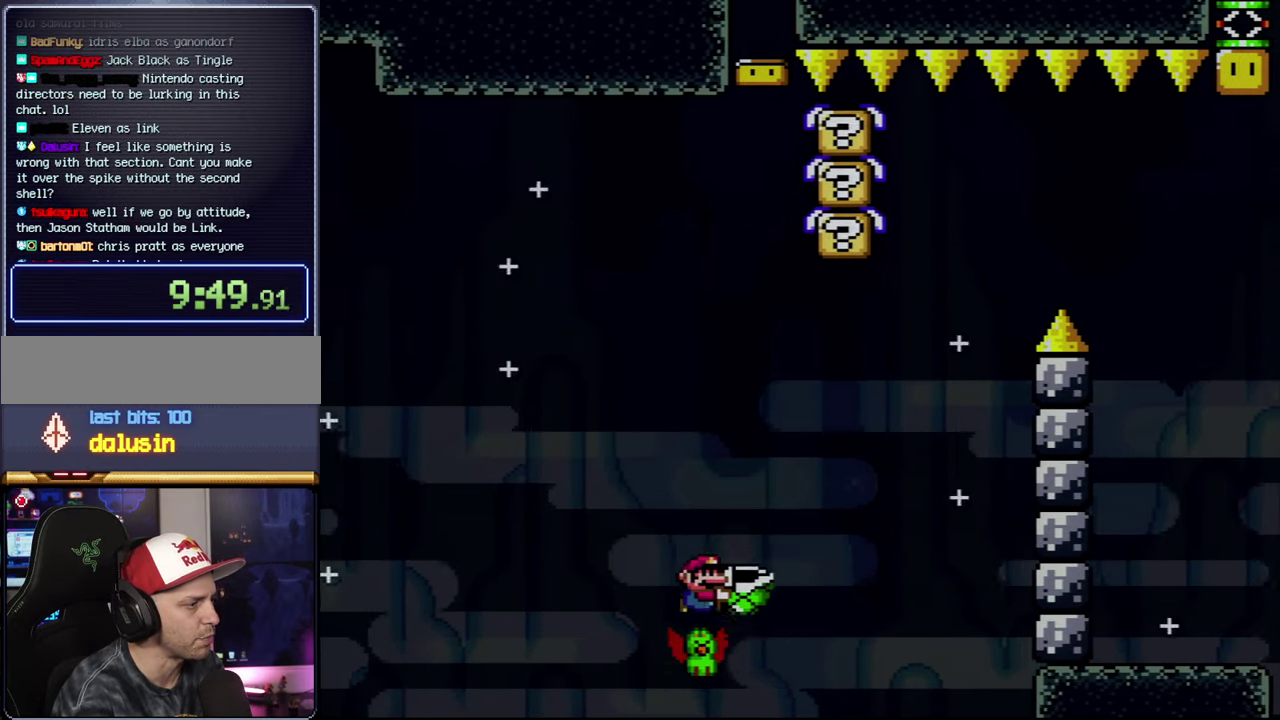
{"buttons": ["B", "Y"], "events": [[167, "DPAD_RIGHT", "up"], [200, "DPAD_LEFT", "down"], [317, "DPAD_LEFT", "up"], [317, "DPAD_RIGHT", "down"], [450, "DPAD_RIGHT", "up"]]}
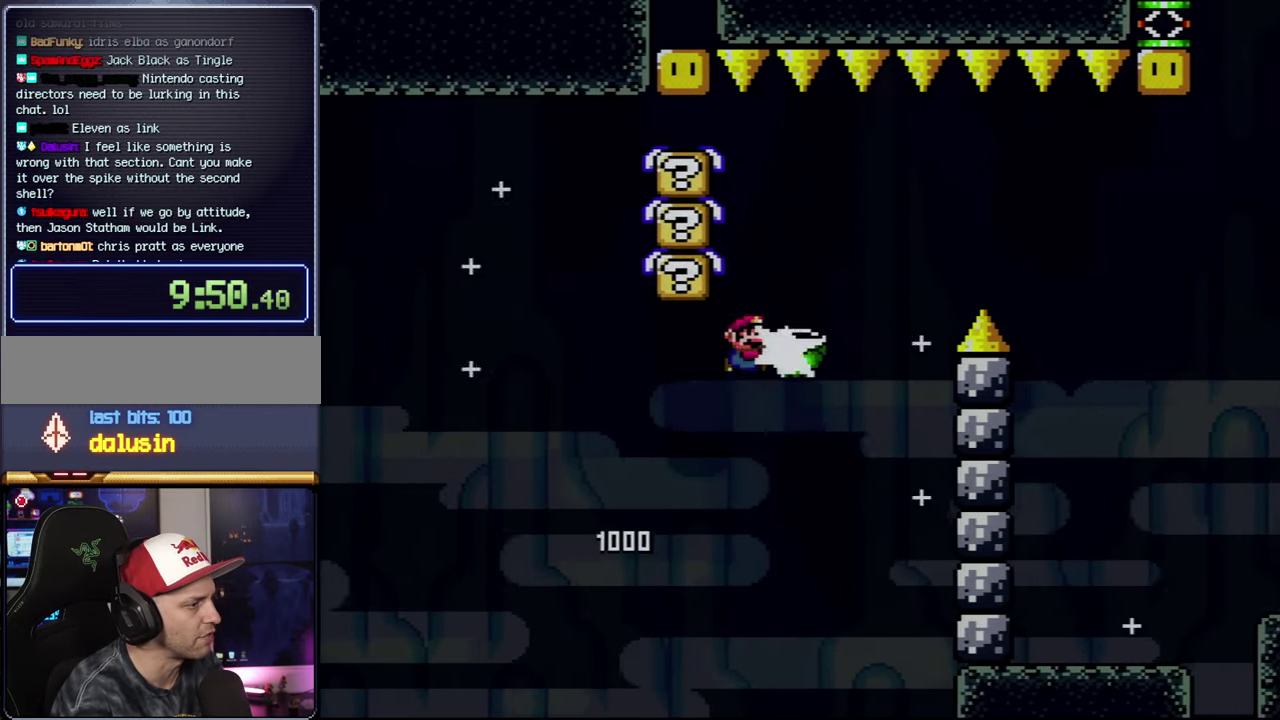
{"buttons": ["B", "Y", "DPAD_RIGHT"], "events": [[17, "Y", "up"], [200, "Y", "down"], [233, "DPAD_RIGHT", "down"]]}
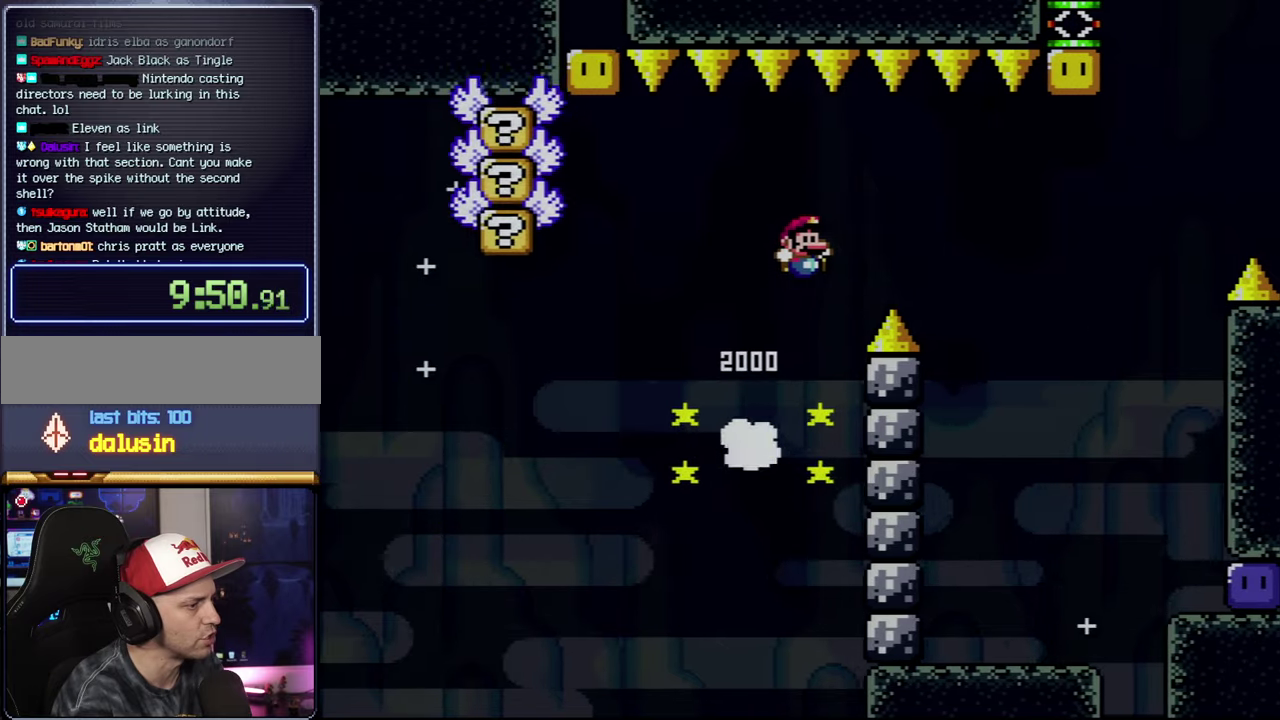
{"buttons": ["B", "Y", "DPAD_RIGHT"], "events": [[200, "B", "up"], [483, "B", "down"]]}
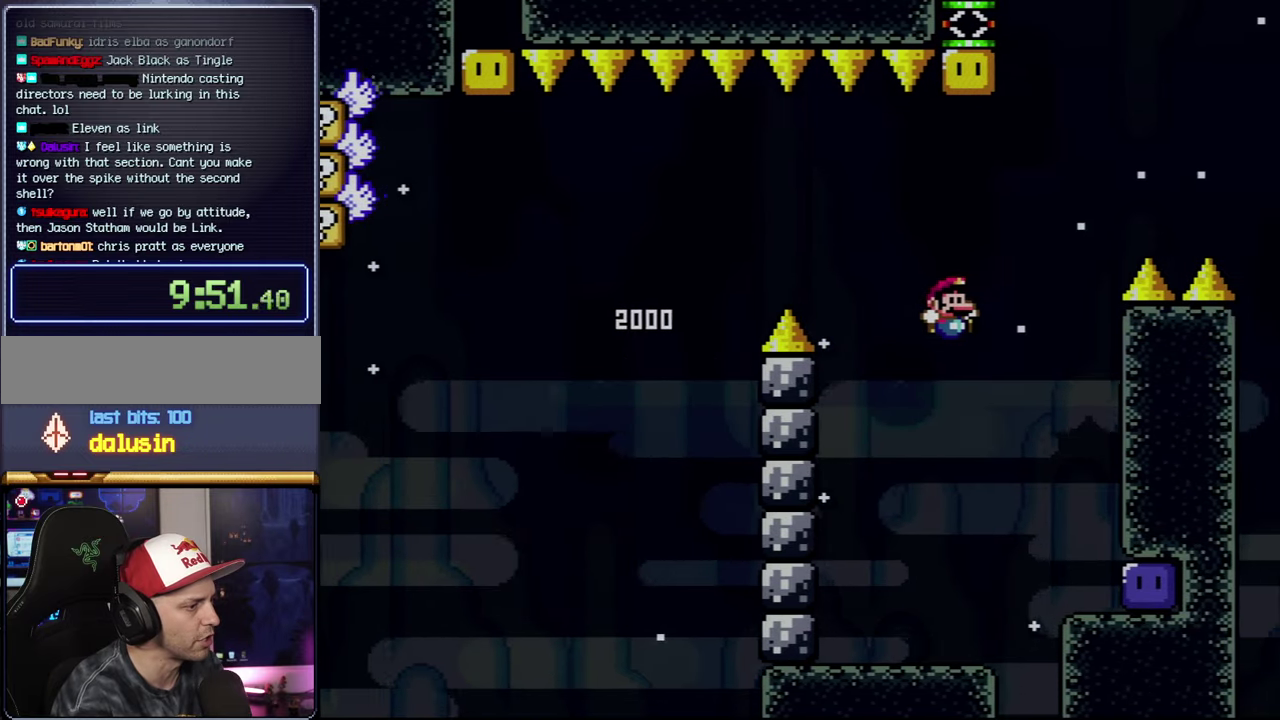
{"buttons": ["B", "Y", "DPAD_UP", "DPAD_LEFT"], "events": [[333, "B", "up"], [333, "DPAD_UP", "down"], [333, "Y", "up"], [450, "DPAD_RIGHT", "up"], [450, "Y", "down"], [483, "B", "down"], [483, "DPAD_LEFT", "down"]]}
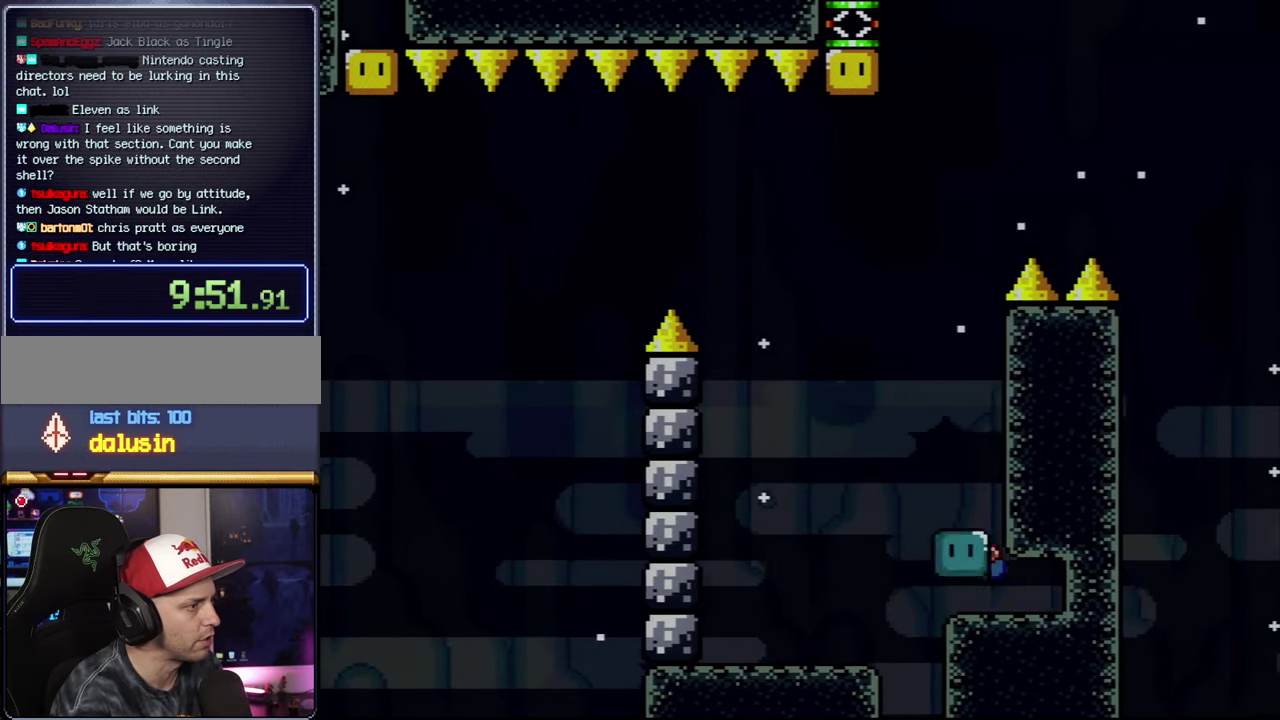
{"buttons": ["B", "Y"], "events": [[233, "Y", "up"], [266, "DPAD_LEFT", "up"], [316, "DPAD_RIGHT", "down"], [350, "Y", "down"], [450, "DPAD_UP", "up"], [483, "DPAD_RIGHT", "up"]]}
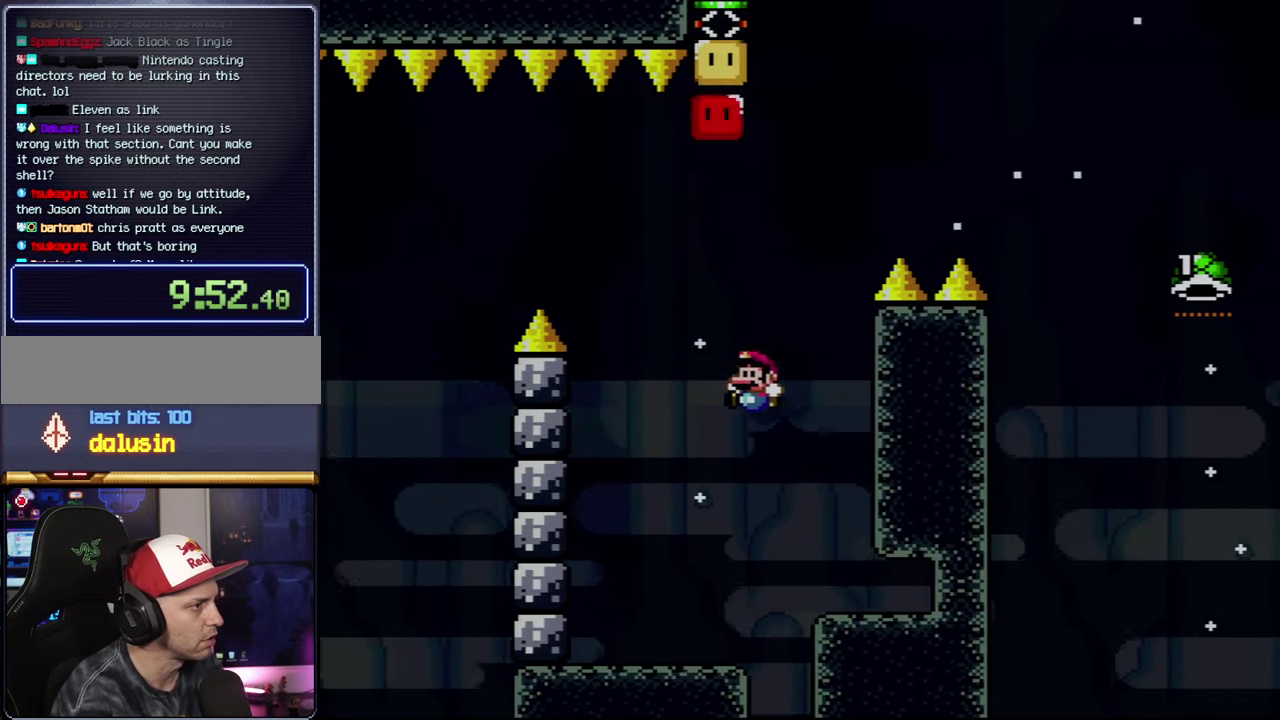
{"buttons": ["B", "DPAD_RIGHT"], "events": [[16, "DPAD_LEFT", "down"], [133, "B", "up"], [266, "DPAD_LEFT", "up"], [300, "DPAD_RIGHT", "down"], [450, "B", "down"], [450, "Y", "up"]]}
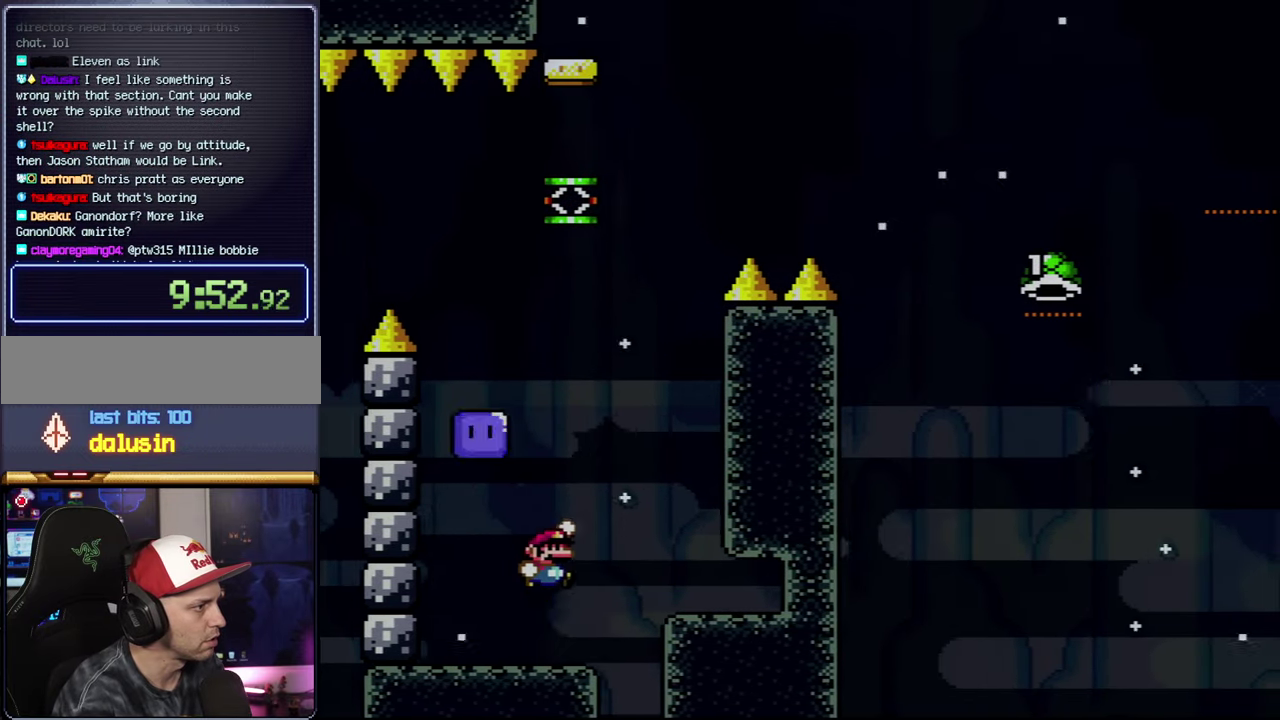
{"buttons": ["DPAD_UP", "DPAD_LEFT"], "events": [[16, "DPAD_RIGHT", "up"], [50, "DPAD_LEFT", "down"], [200, "DPAD_LEFT", "up"], [200, "DPAD_RIGHT", "down"], [300, "B", "up"], [350, "DPAD_RIGHT", "up"], [416, "DPAD_LEFT", "down"], [483, "DPAD_UP", "down"]]}
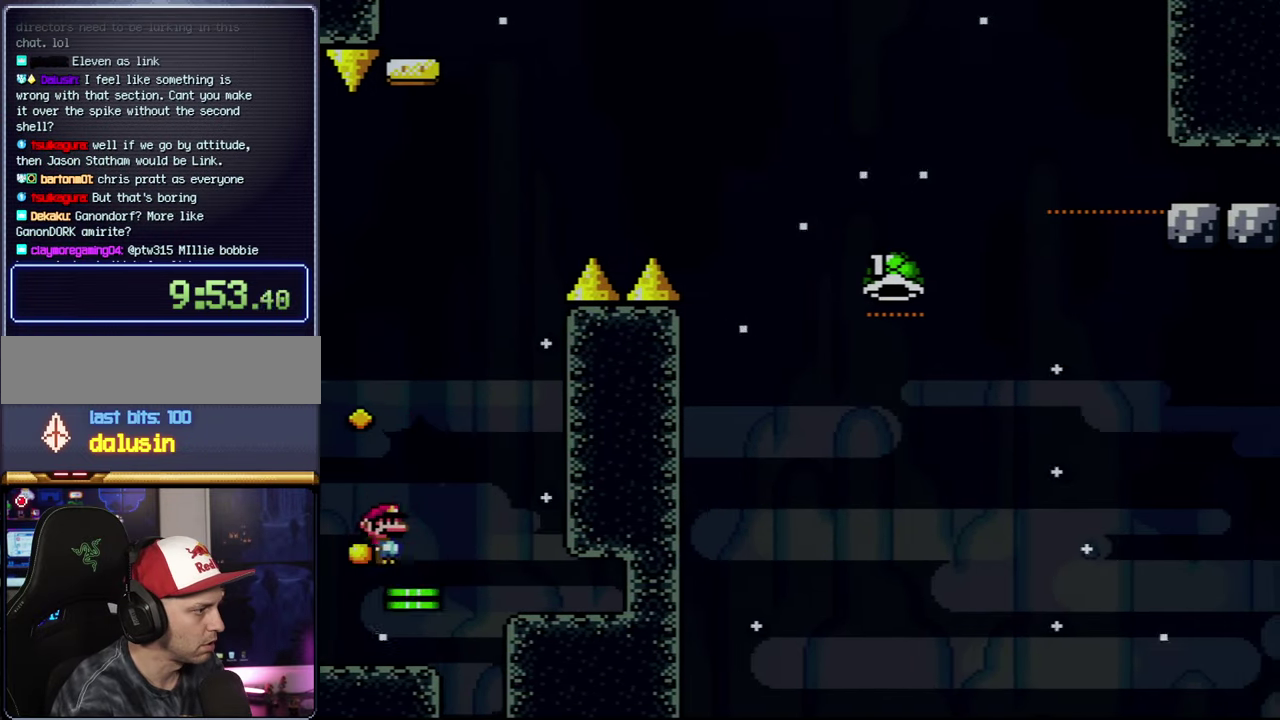
{"buttons": ["B", "Y", "DPAD_RIGHT"], "events": [[16, "B", "down"], [16, "DPAD_LEFT", "up"], [50, "DPAD_RIGHT", "down"], [50, "DPAD_UP", "up"], [100, "Y", "down"], [200, "DPAD_RIGHT", "up"], [300, "DPAD_RIGHT", "down"]]}
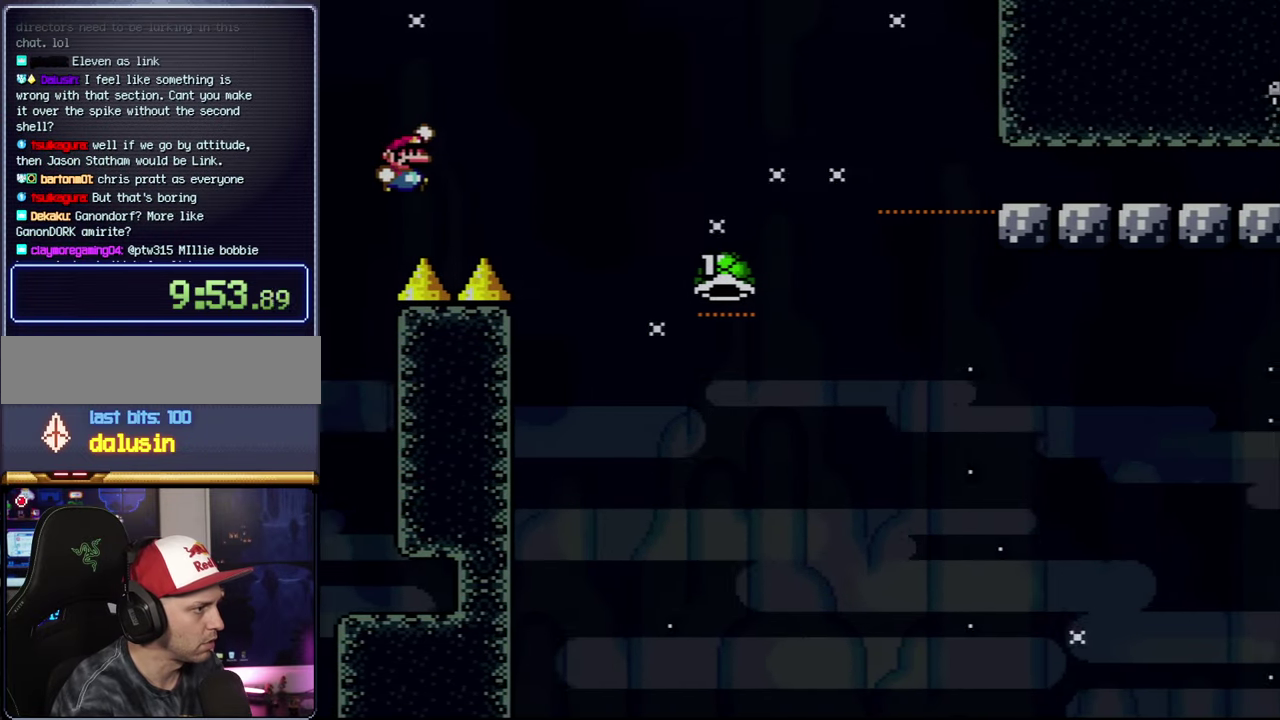
{"buttons": ["B", "Y", "DPAD_UP", "DPAD_LEFT"], "events": [[133, "B", "up"], [316, "B", "down"], [416, "DPAD_RIGHT", "up"], [416, "DPAD_UP", "down"], [483, "DPAD_LEFT", "down"]]}
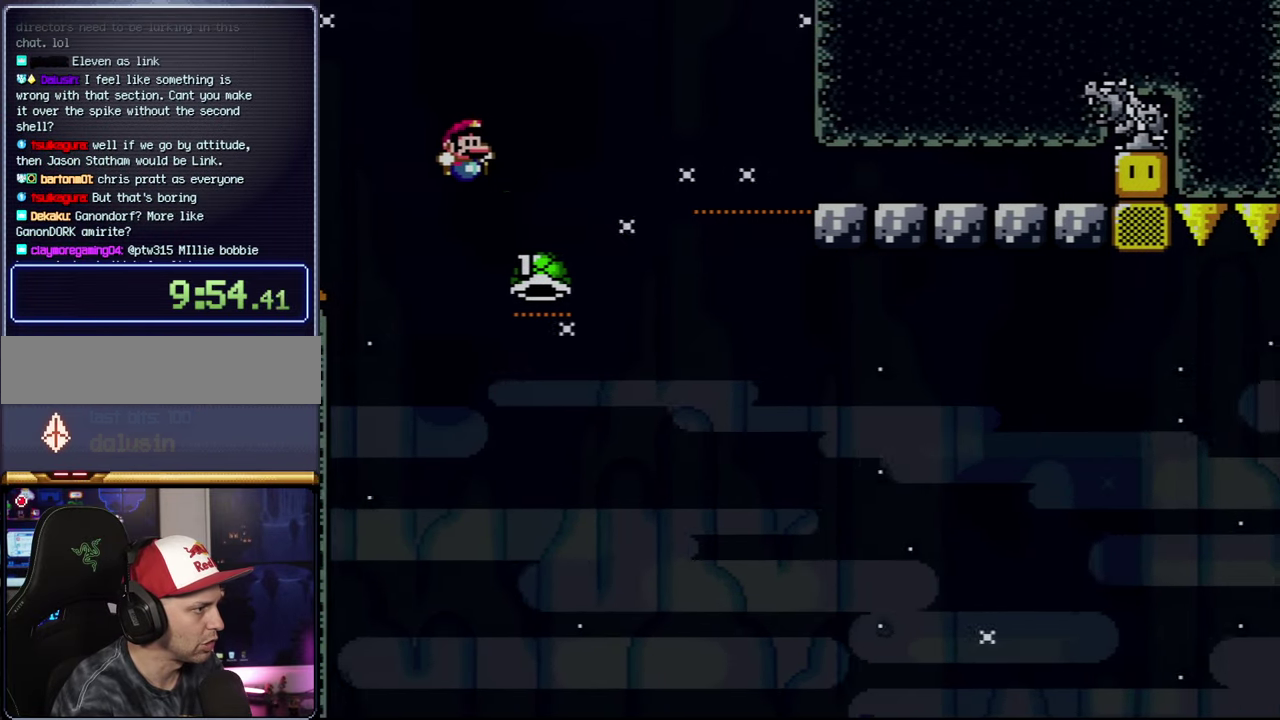
{"buttons": ["B", "Y", "DPAD_RIGHT"], "events": [[16, "DPAD_LEFT", "up"], [50, "DPAD_RIGHT", "down"], [50, "DPAD_UP", "up"], [133, "DPAD_UP", "down"], [166, "Y", "up"], [300, "DPAD_UP", "up"], [300, "Y", "down"]]}
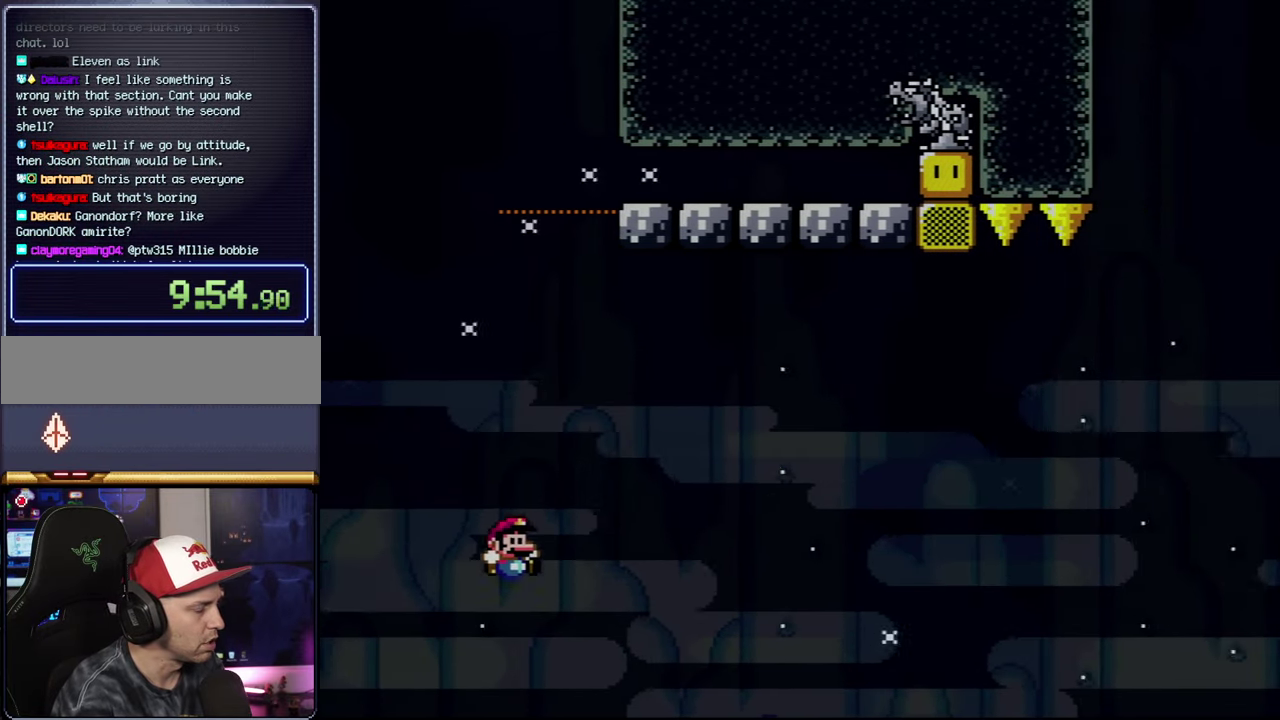
{"buttons": [], "events": [[50, "Y", "up"], [100, "B", "up"], [133, "DPAD_RIGHT", "up"], [316, "A", "down"], [450, "A", "up"]]}
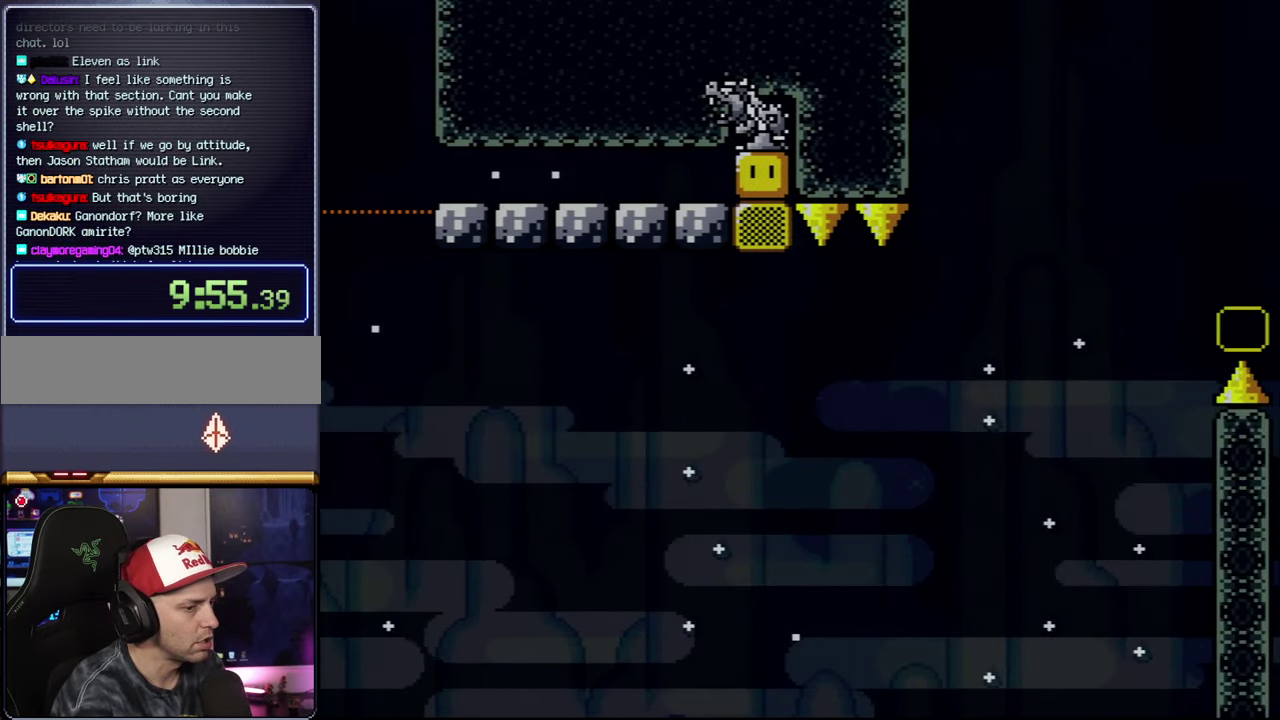
{"buttons": ["A"], "events": [[50, "A", "down"], [166, "A", "up"], [266, "A", "down"], [350, "A", "up"], [450, "A", "down"]]}
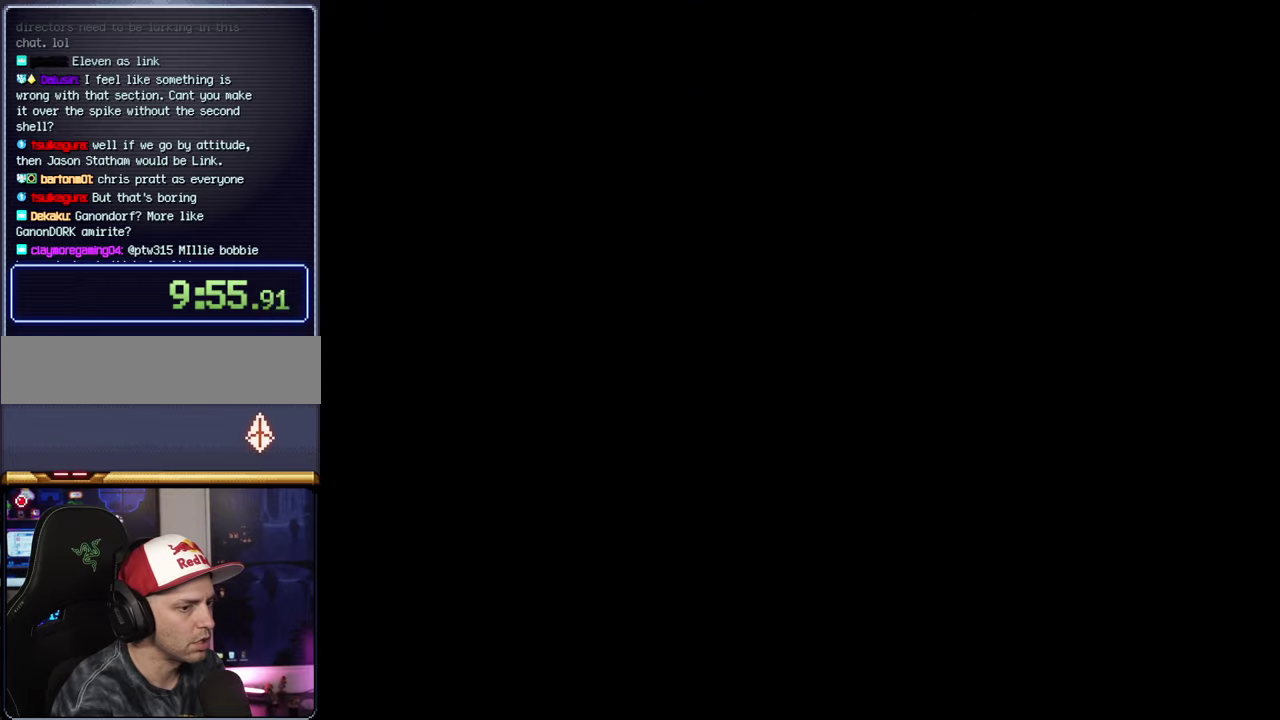
{"buttons": ["A"], "events": []}
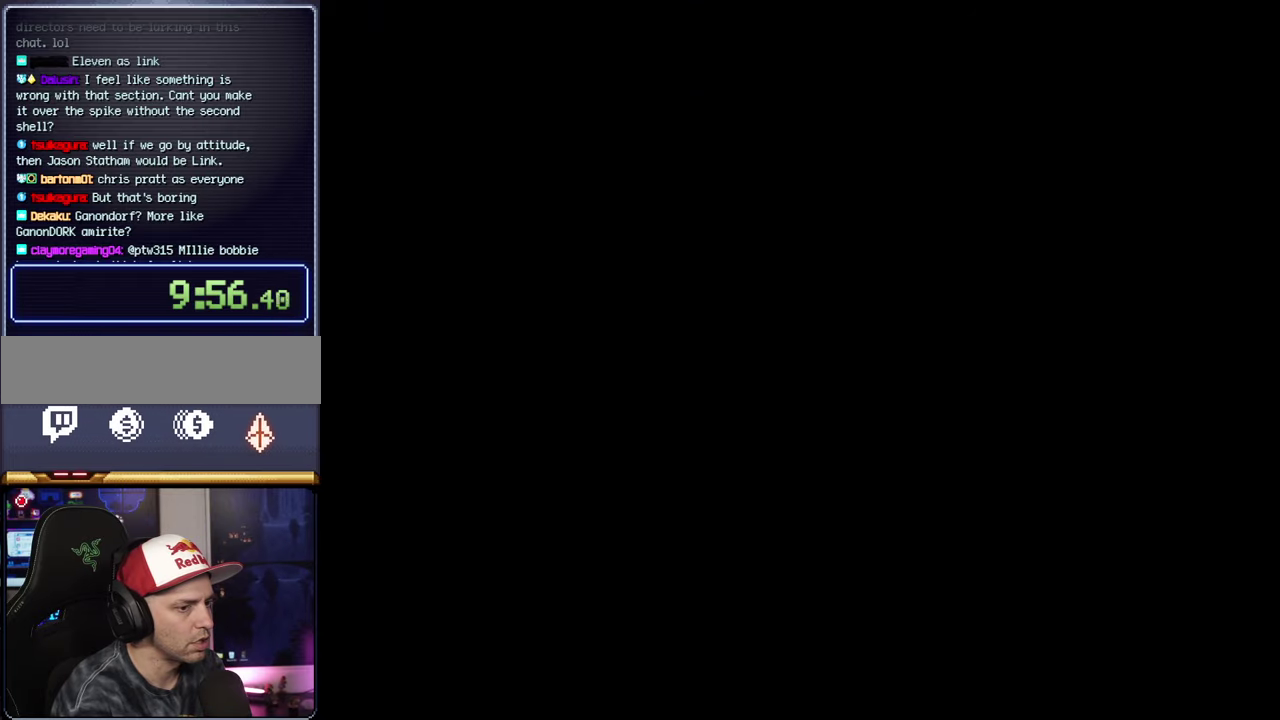
{"buttons": ["B", "Y", "DPAD_RIGHT"], "events": [[383, "A", "up"], [417, "B", "down"], [417, "Y", "down"], [450, "DPAD_RIGHT", "down"]]}
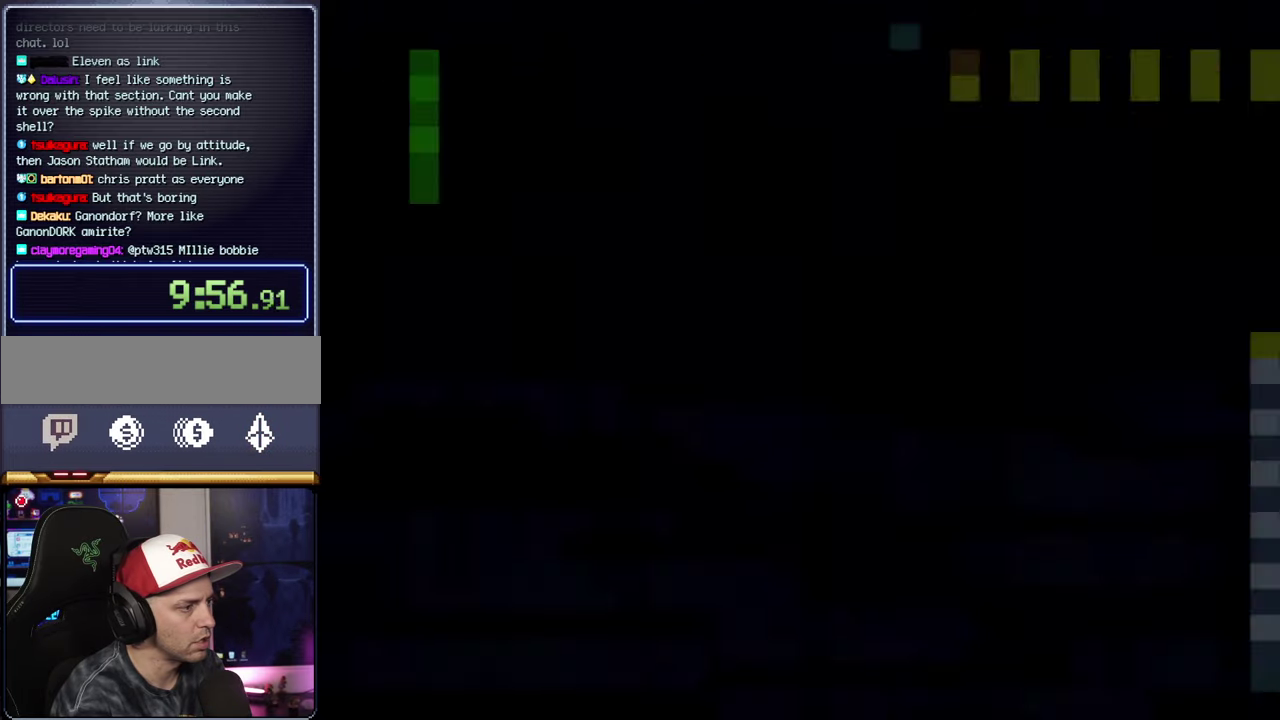
{"buttons": ["B", "Y", "DPAD_RIGHT"], "events": []}